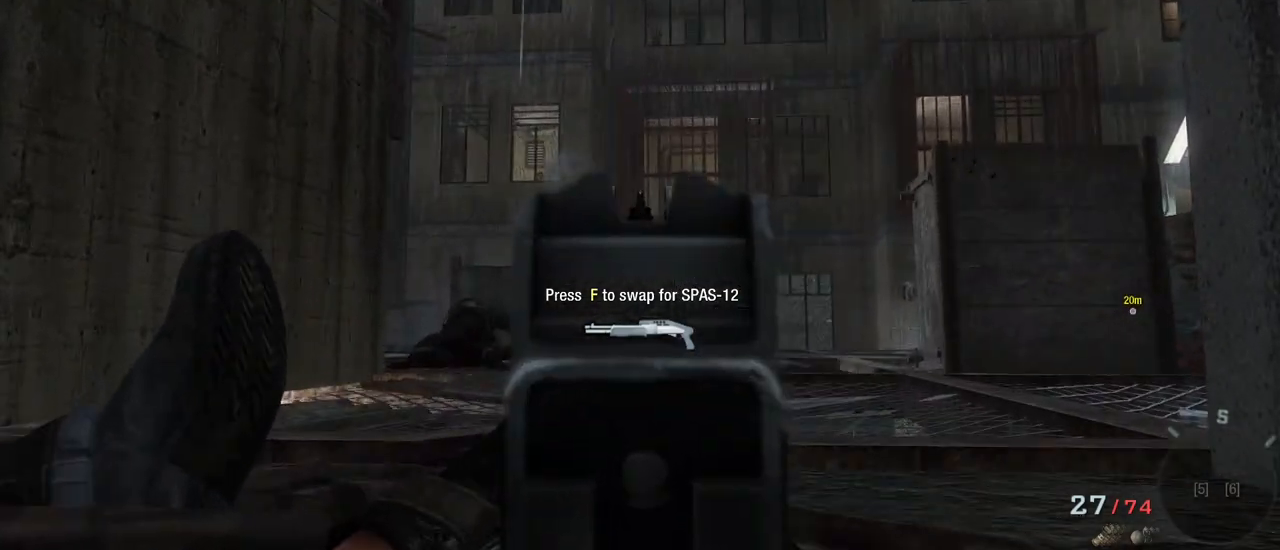
Gameplay with keyboard and mouse; each line is a JSON object with the keys and mouse buttons held at the frame after it. "events" lists presses ("down") and releases ("up") of "1", "2", "3", "4", "5", "a", "alt", "c", "caps_lock", "ctrl", "d", "e", "f", "g", "q", "r", "s", "shift", "space", "t", "tab", "v", "w", "x", "z", "mouse_left", "mouse_wheel" and "mouse_right" between this image and that frame as [ms after this image, input, new state], when the widget could be followed in between. "mouse_left", "mouse_wheel", "mouse_right" = the "left", "wheel", "right" buttons of the "mouse" list. No other keys are recorded. "wheel" means that the mouse wheel is clicked or scrolled. Not read: mouse_move.
{"keys": ["d"], "mouse": [], "events": []}
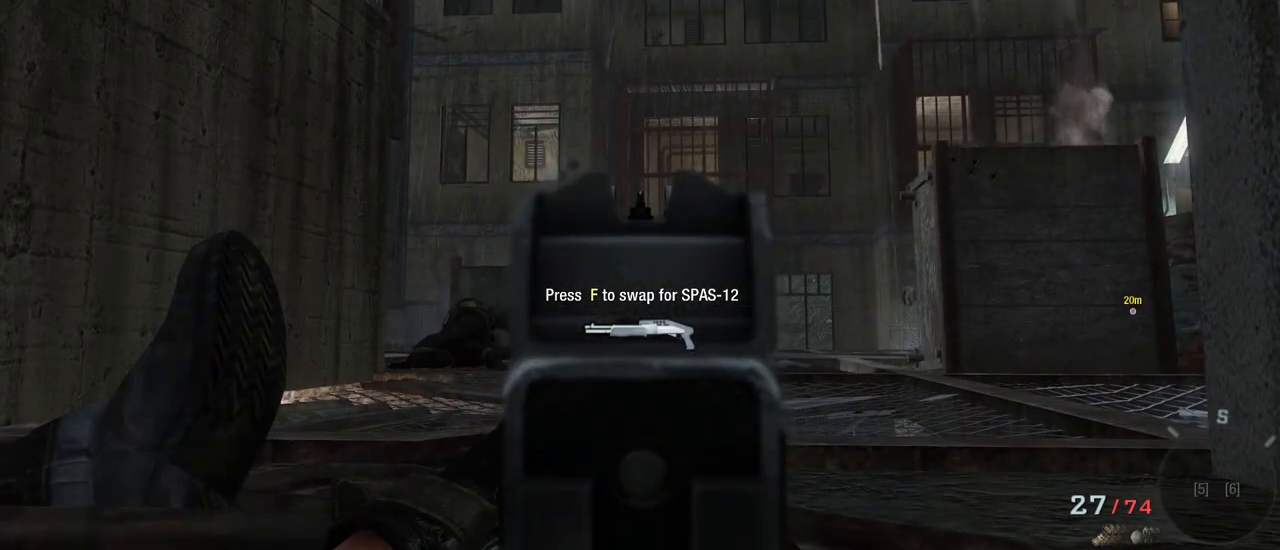
{"keys": [], "mouse": [], "events": [[250, "d", "up"]]}
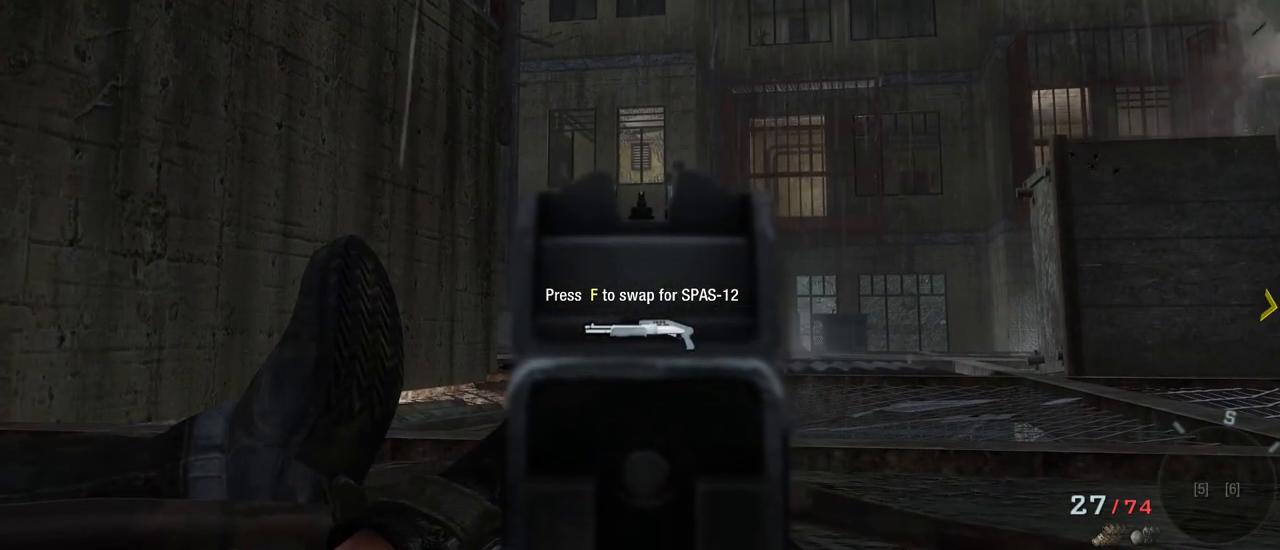
{"keys": [], "mouse": [], "events": []}
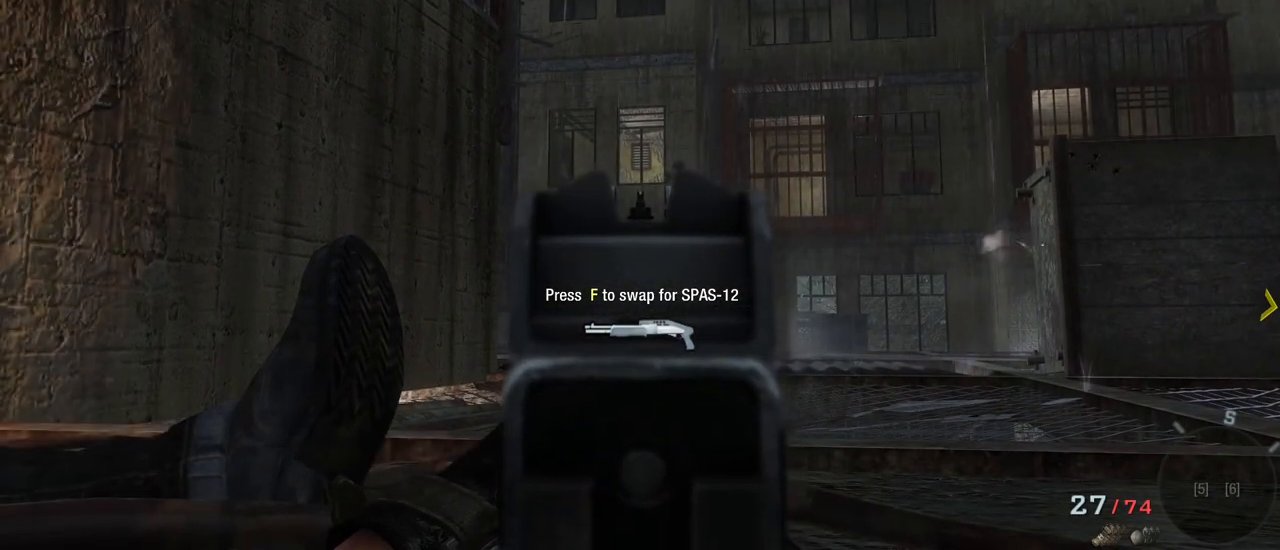
{"keys": [], "mouse": [], "events": []}
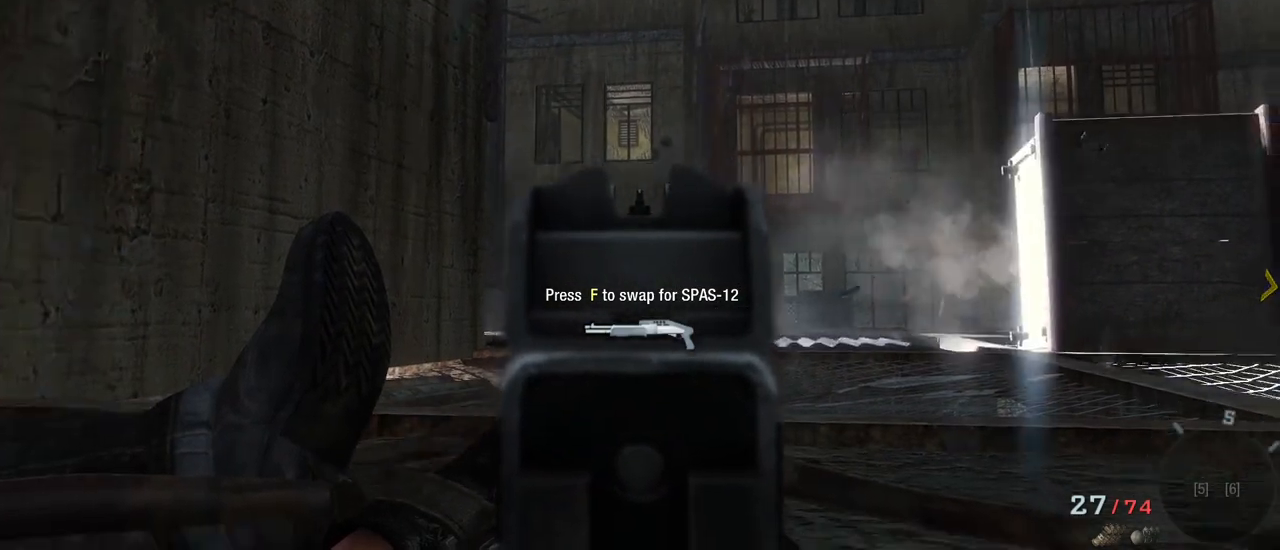
{"keys": [], "mouse": [], "events": []}
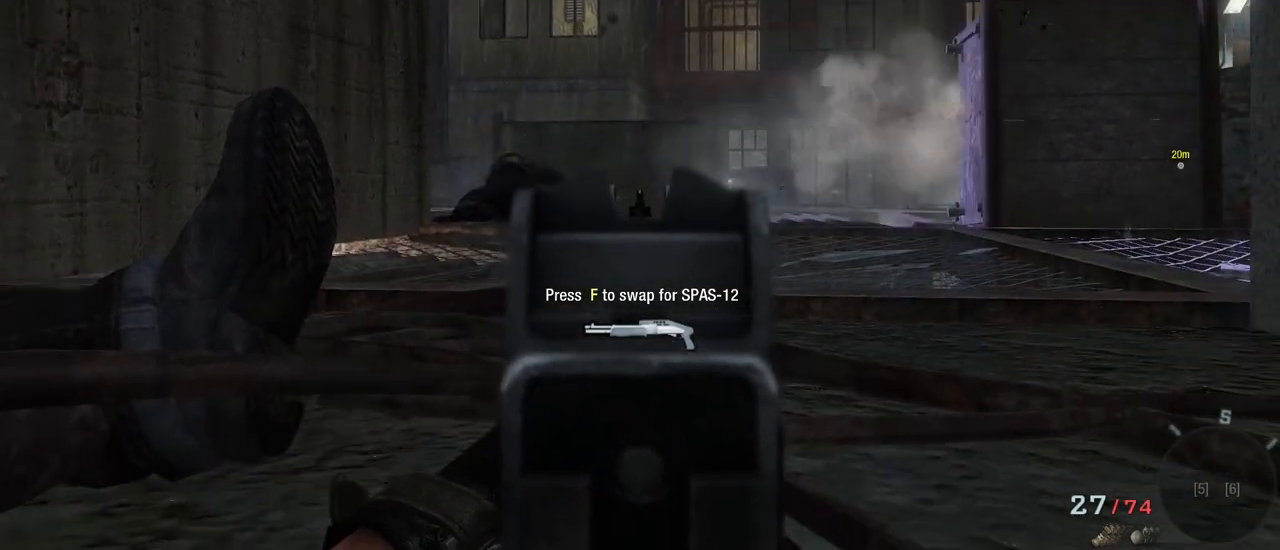
{"keys": [], "mouse": ["wheel"], "events": [[500, "mouse_wheel", "down"]]}
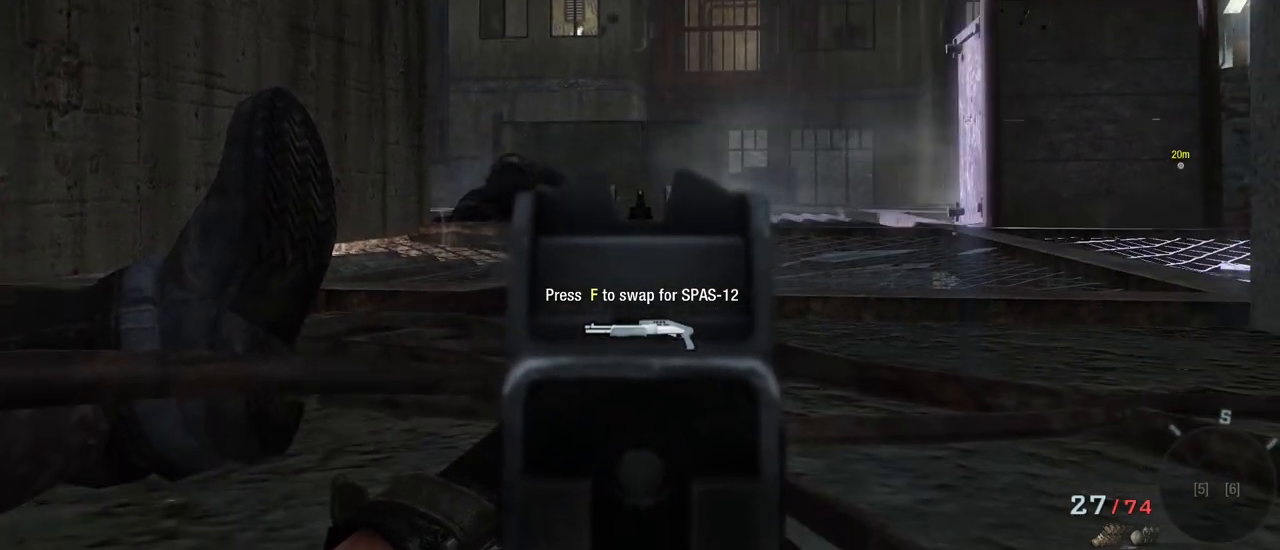
{"keys": [], "mouse": [], "events": [[50, "mouse_wheel", "up"]]}
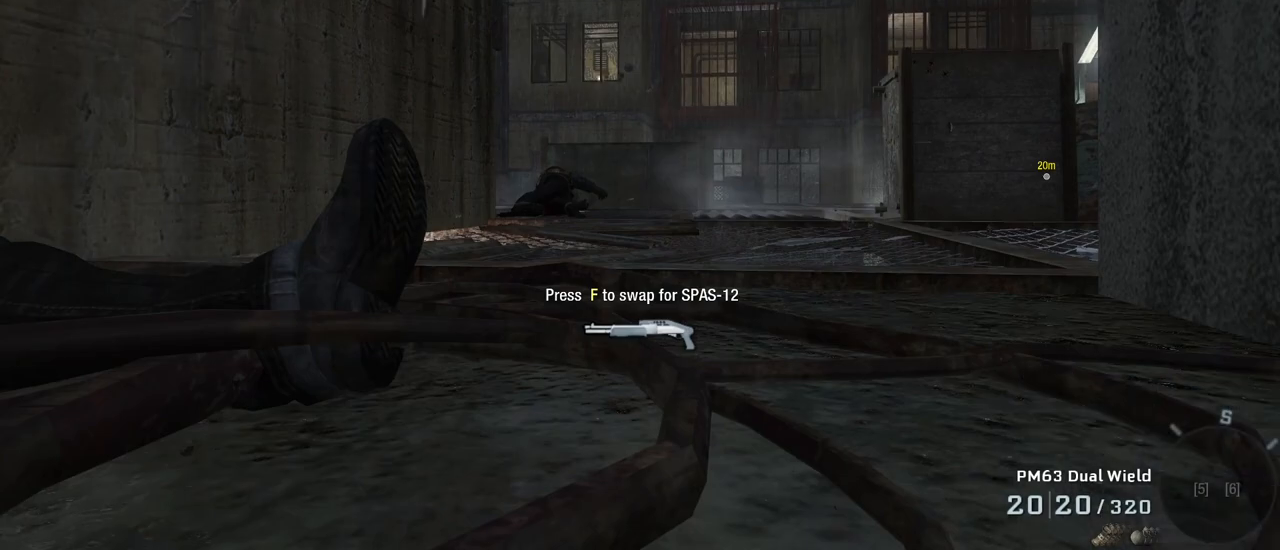
{"keys": [], "mouse": [], "events": []}
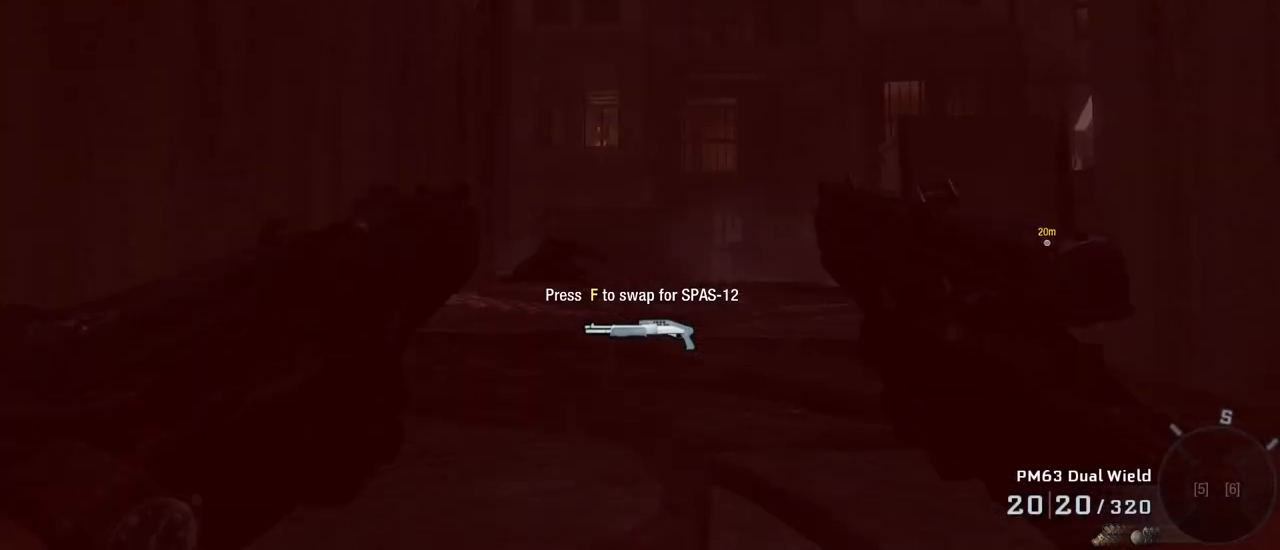
{"keys": ["d"], "mouse": [], "events": [[300, "mouse_wheel", "down"], [350, "mouse_wheel", "up"], [500, "d", "down"]]}
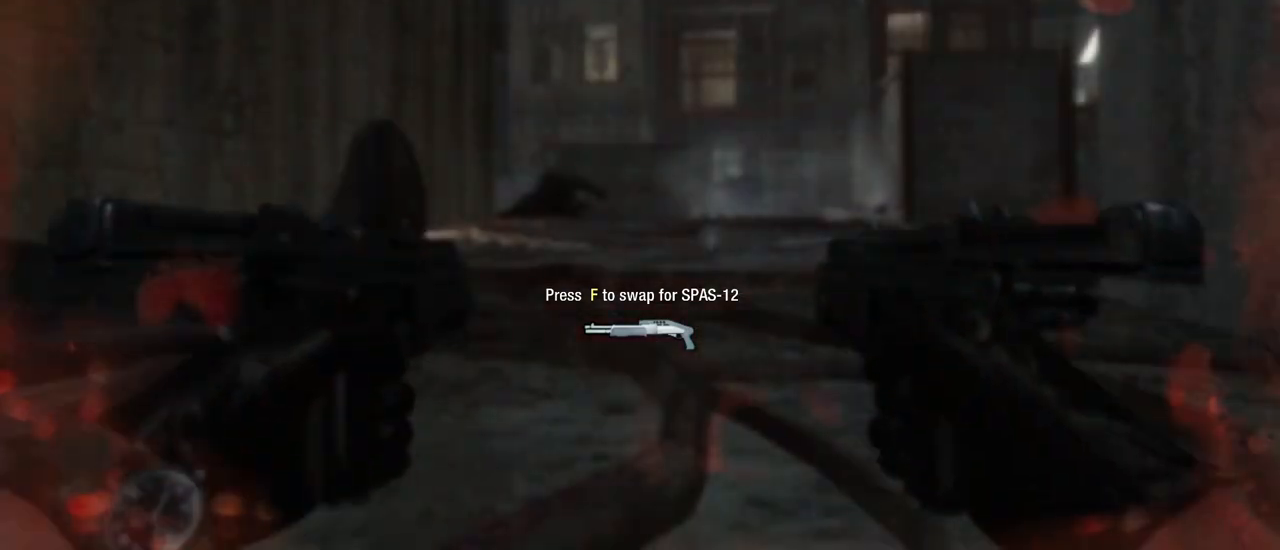
{"keys": ["d", "w"], "mouse": [], "events": [[283, "w", "down"]]}
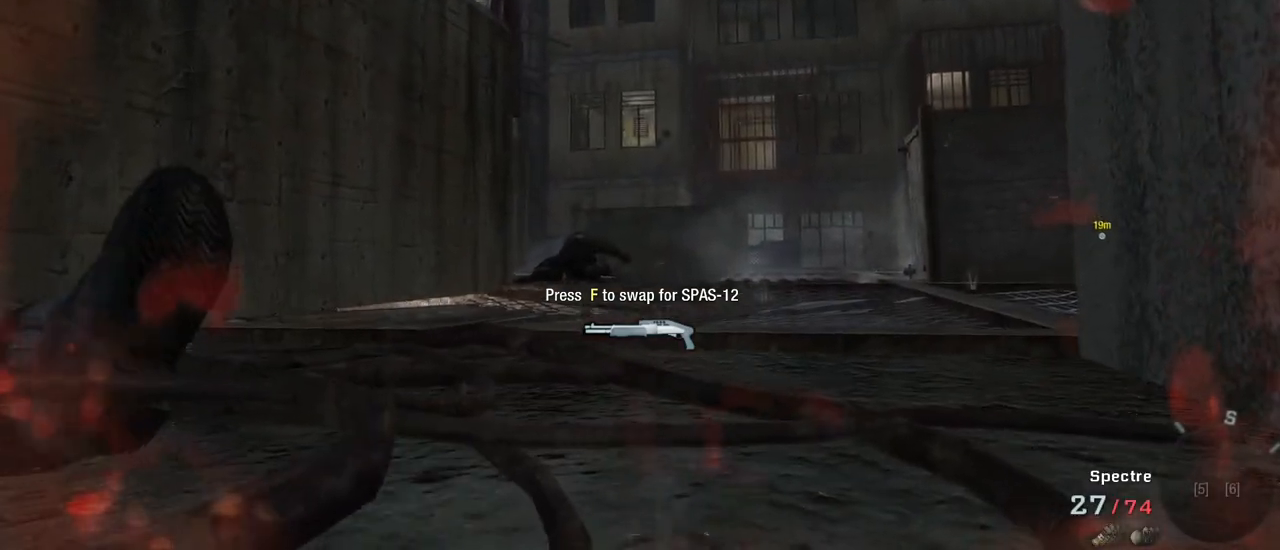
{"keys": ["d", "w"], "mouse": [], "events": []}
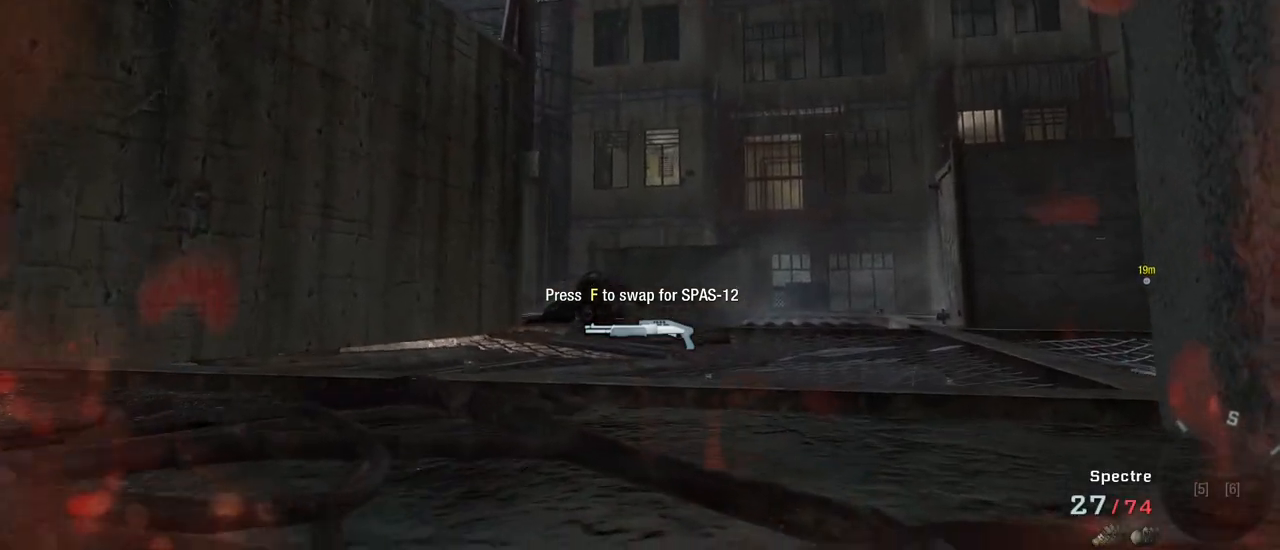
{"keys": [], "mouse": [], "events": [[117, "w", "up"], [267, "d", "up"]]}
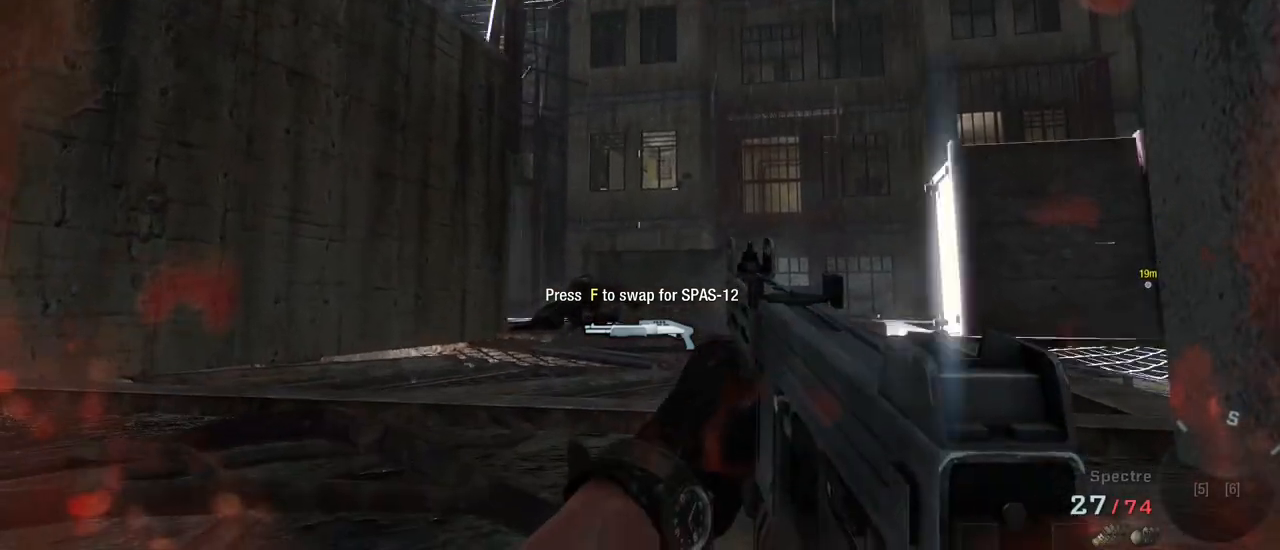
{"keys": [], "mouse": [], "events": [[183, "mouse_right", "down"], [333, "mouse_right", "up"]]}
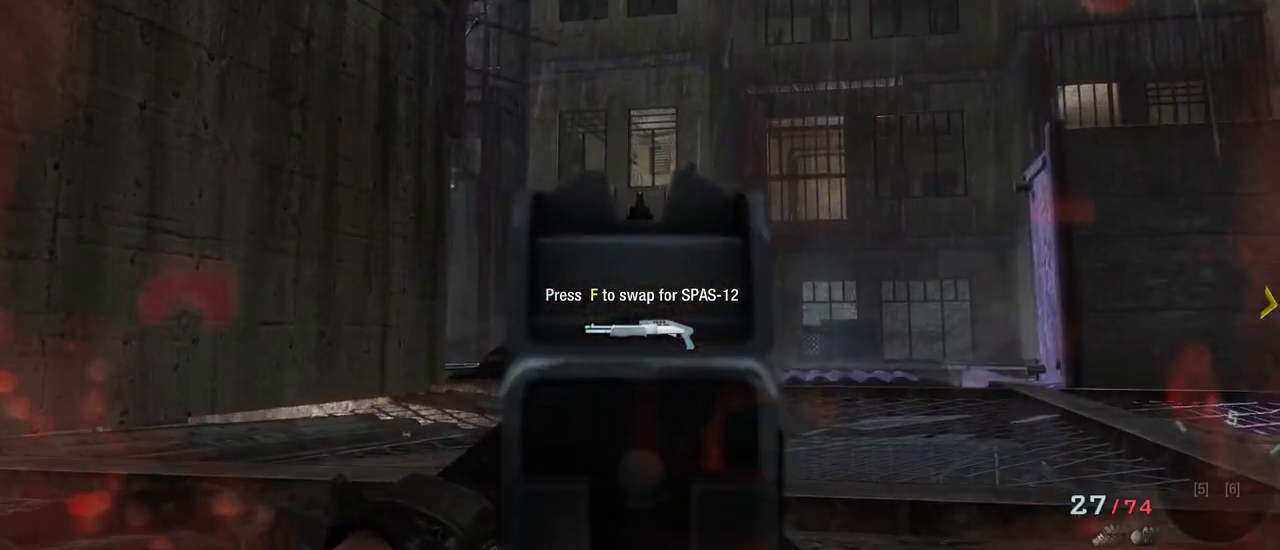
{"keys": [], "mouse": [], "events": []}
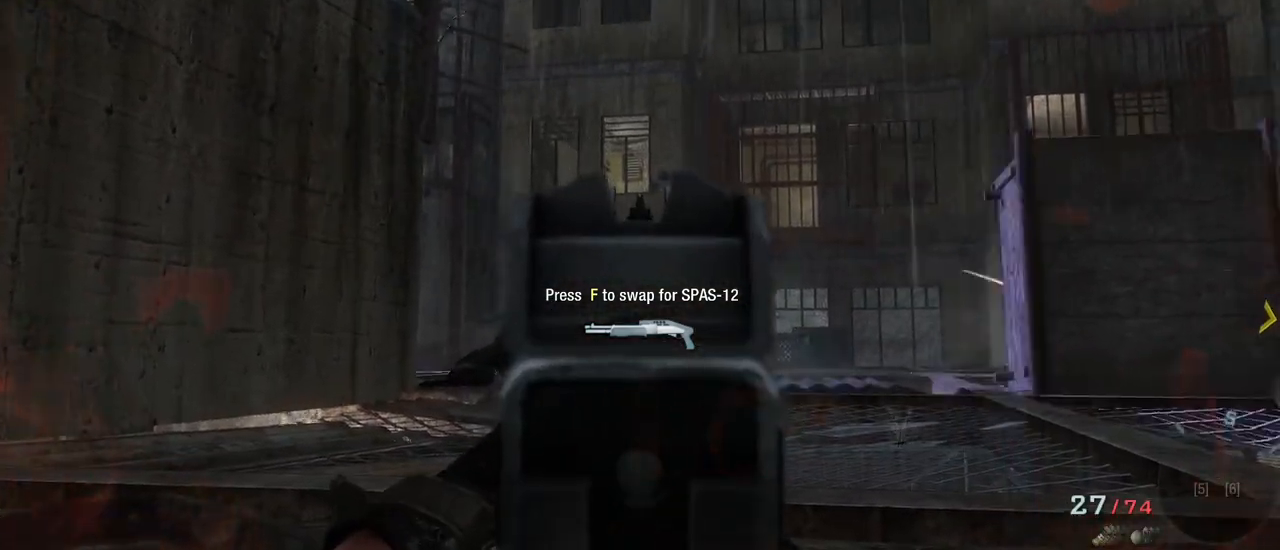
{"keys": [], "mouse": [], "events": []}
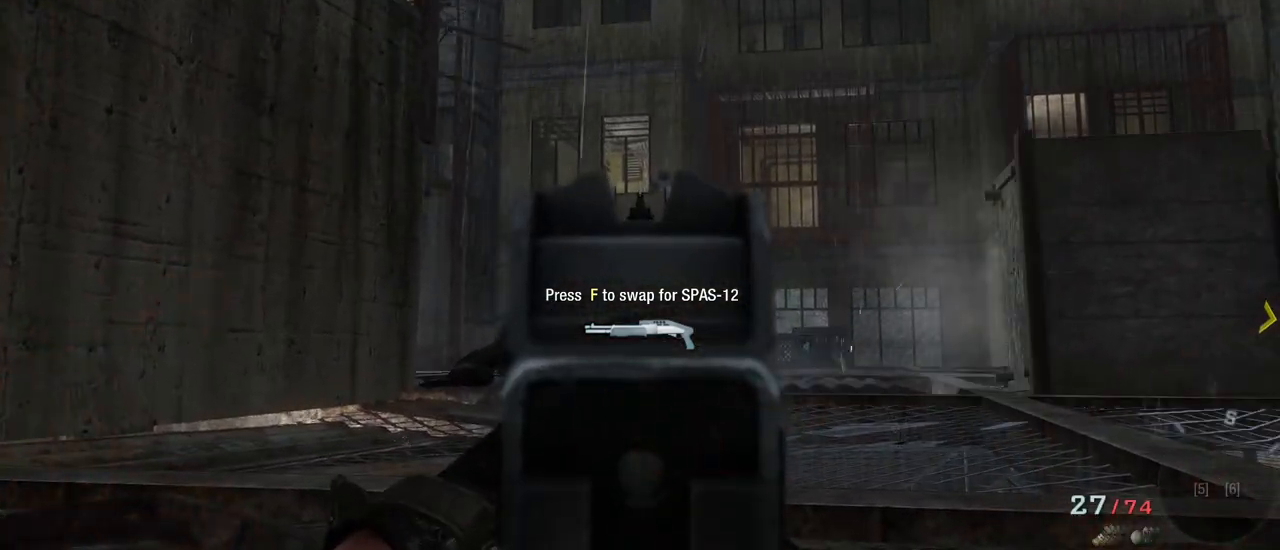
{"keys": [], "mouse": [], "events": []}
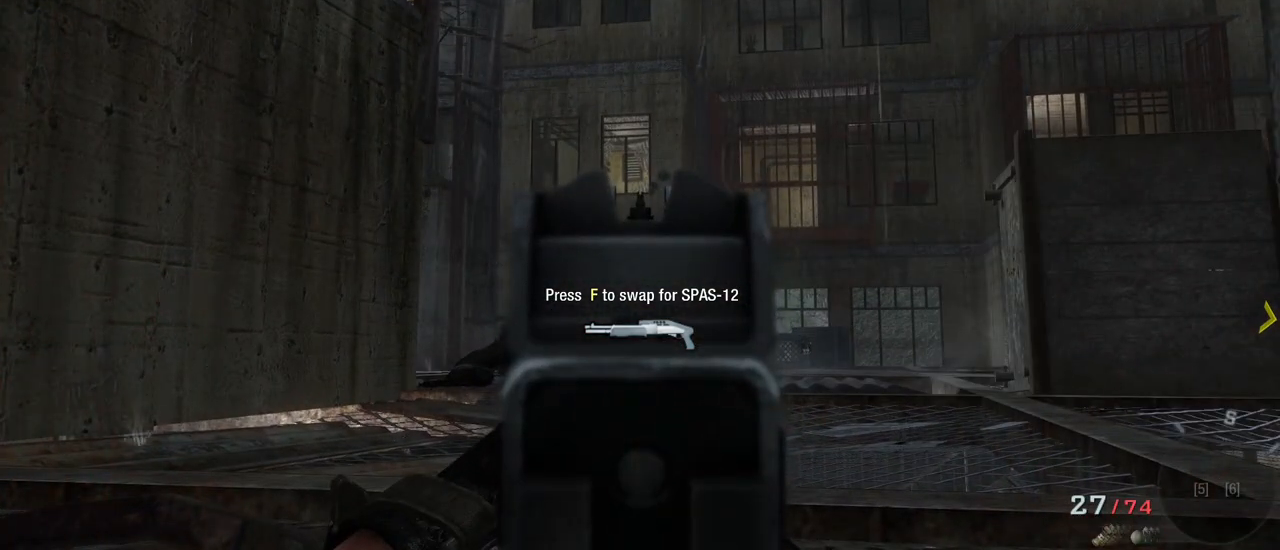
{"keys": [], "mouse": [], "events": []}
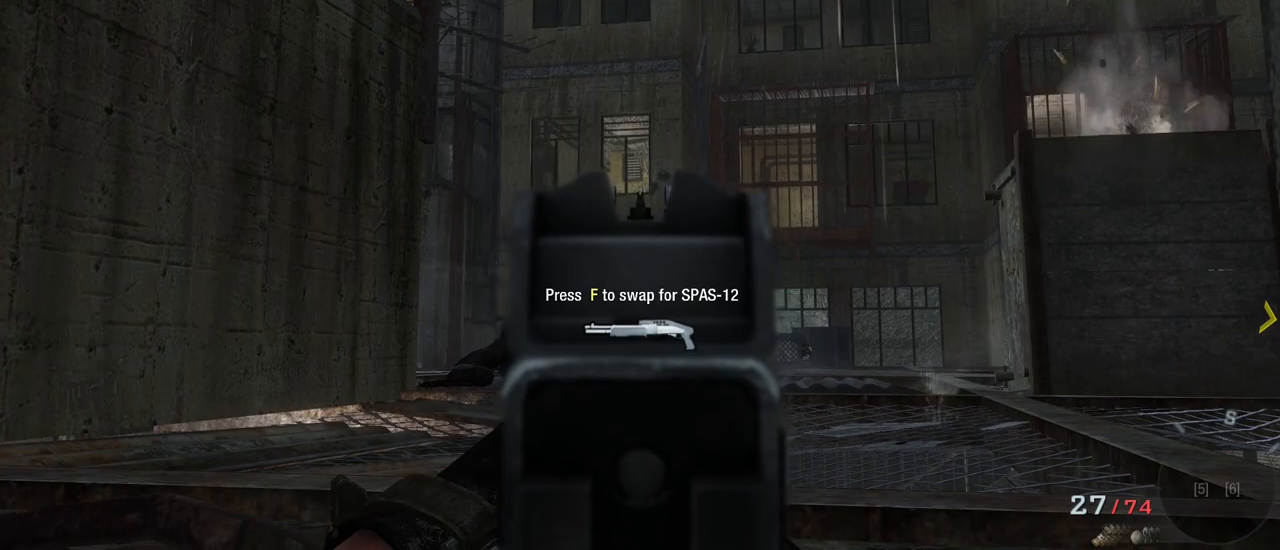
{"keys": [], "mouse": [], "events": []}
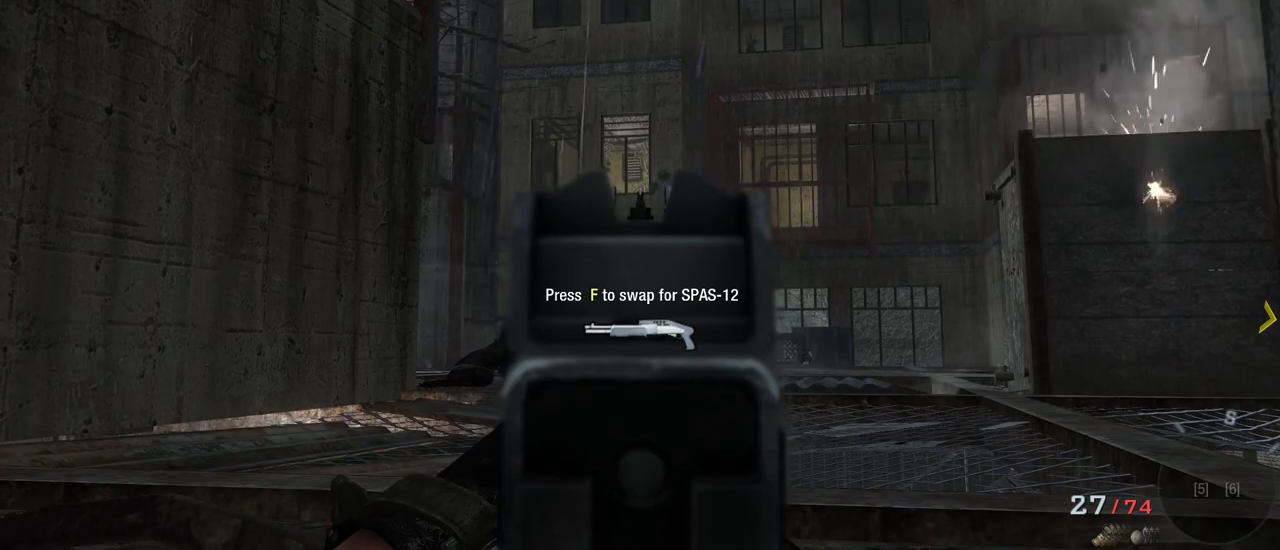
{"keys": [], "mouse": [], "events": []}
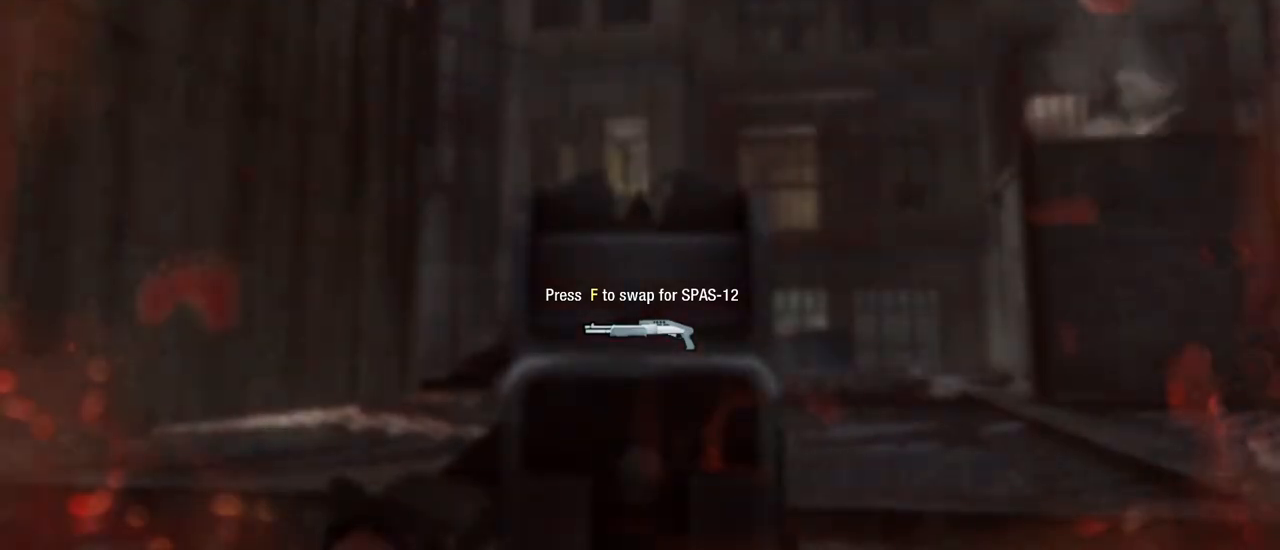
{"keys": ["s"], "mouse": [], "events": [[300, "s", "down"]]}
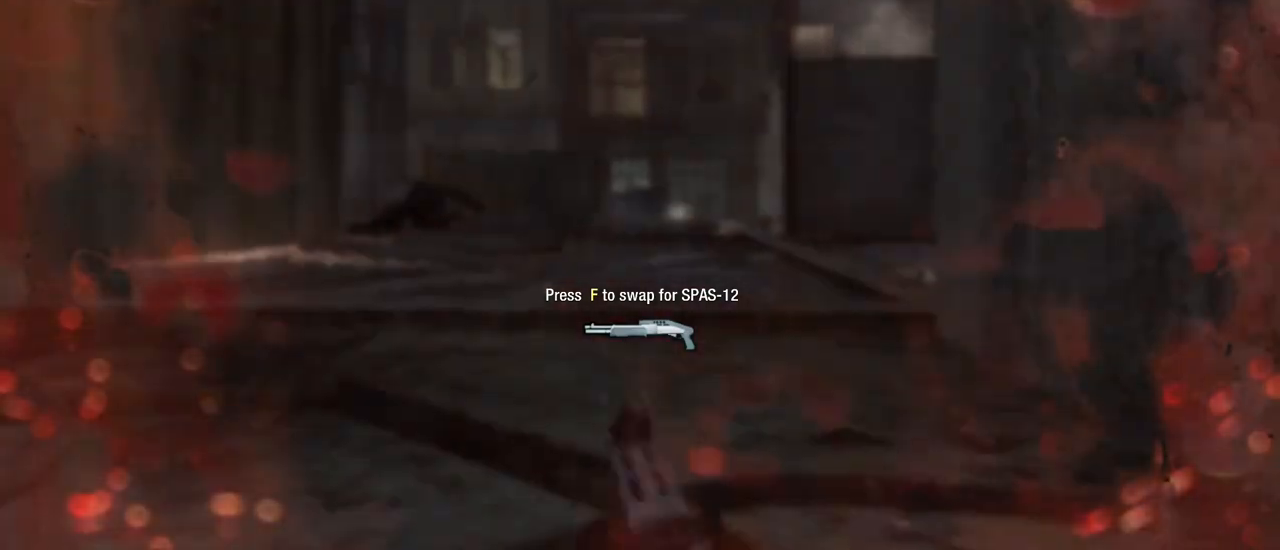
{"keys": ["s"], "mouse": [], "events": []}
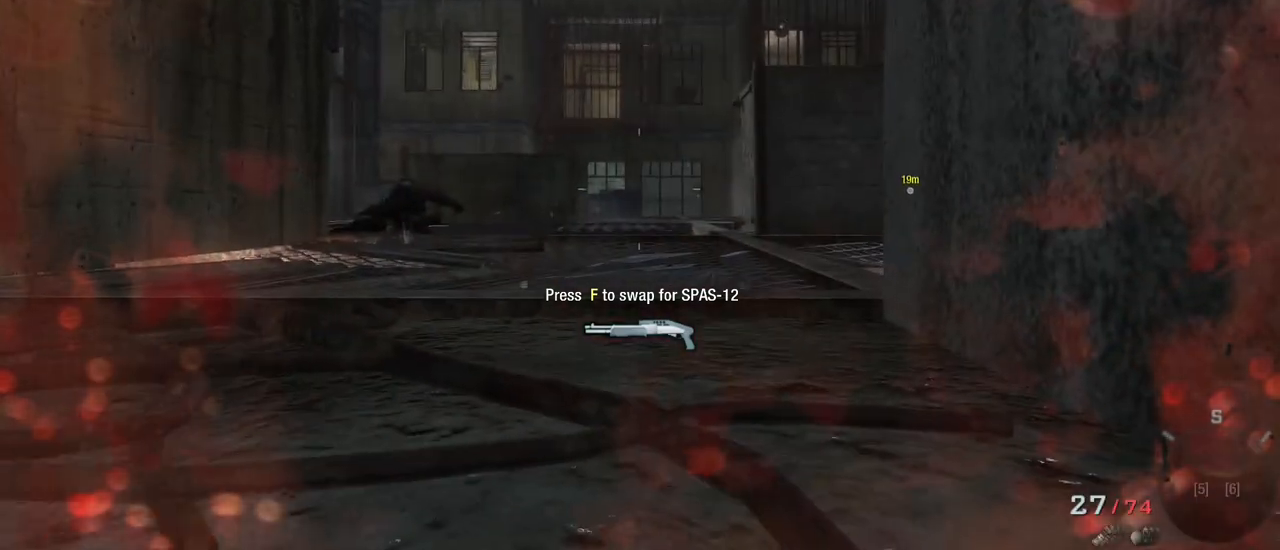
{"keys": ["w"], "mouse": [], "events": [[267, "a", "down"], [267, "s", "up"], [417, "w", "down"], [467, "a", "up"]]}
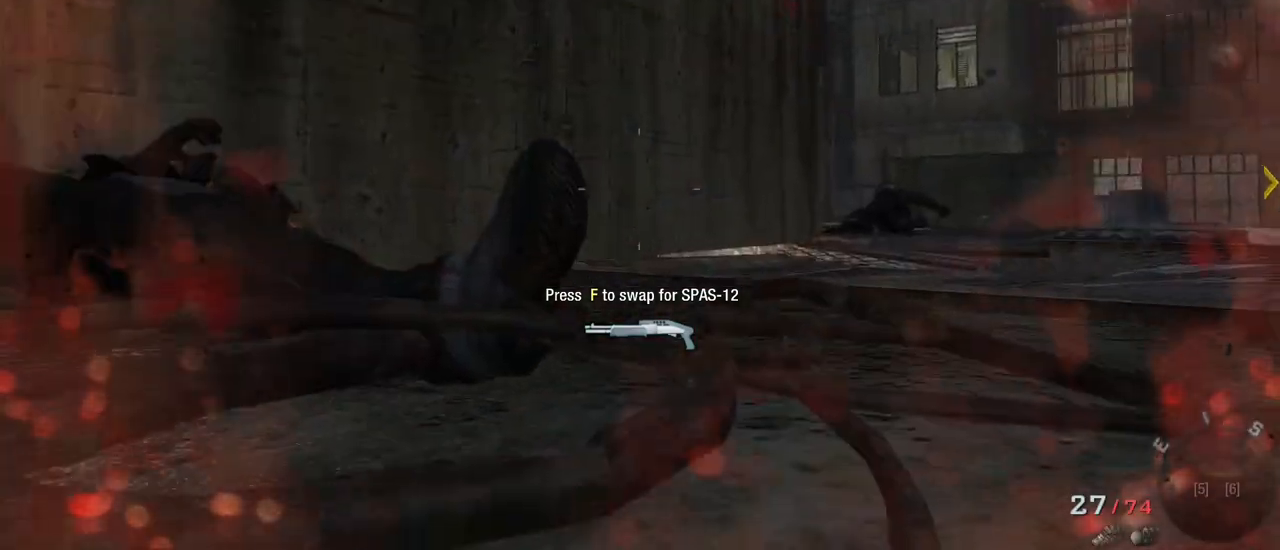
{"keys": ["w"], "mouse": [], "events": [[117, "ctrl", "down"], [350, "ctrl", "up"]]}
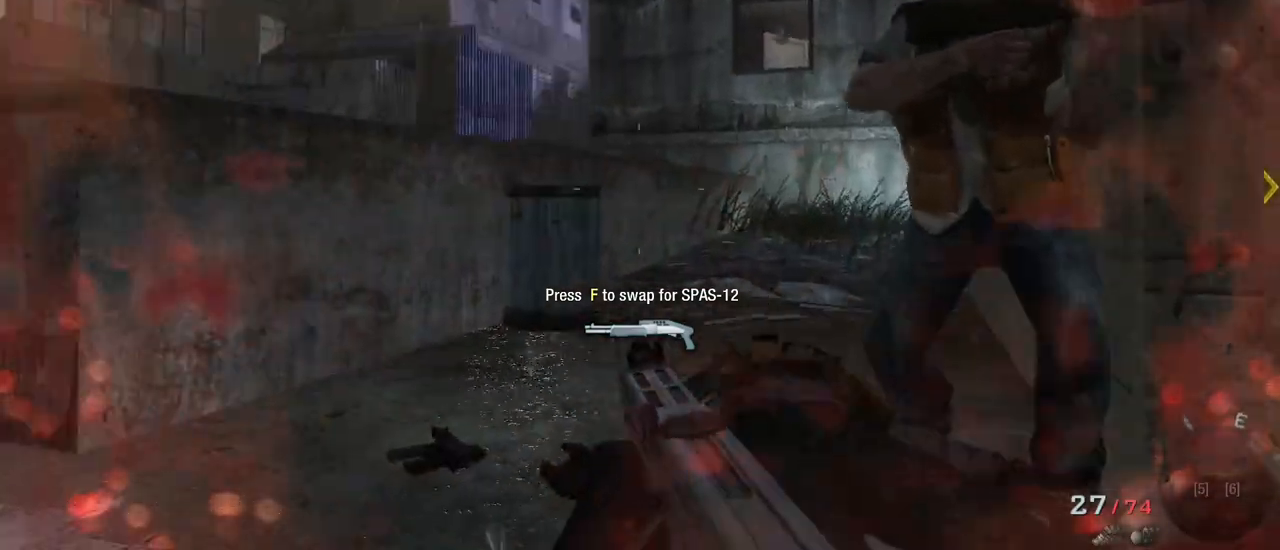
{"keys": ["w"], "mouse": [], "events": []}
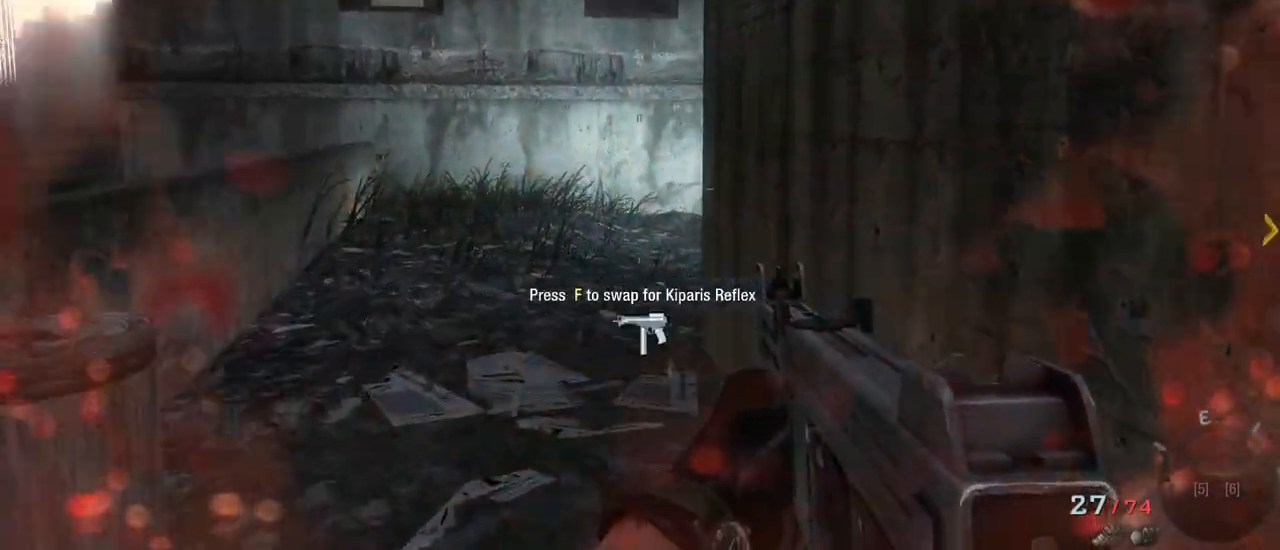
{"keys": [], "mouse": [], "events": [[483, "w", "up"]]}
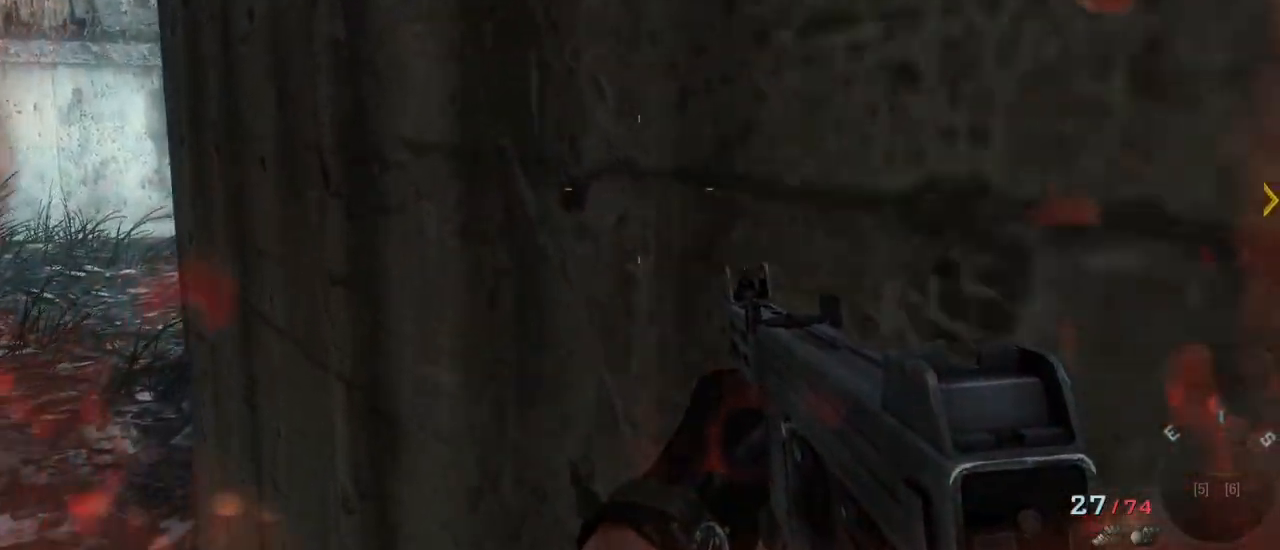
{"keys": [], "mouse": [], "events": [[33, "c", "down"], [167, "c", "up"]]}
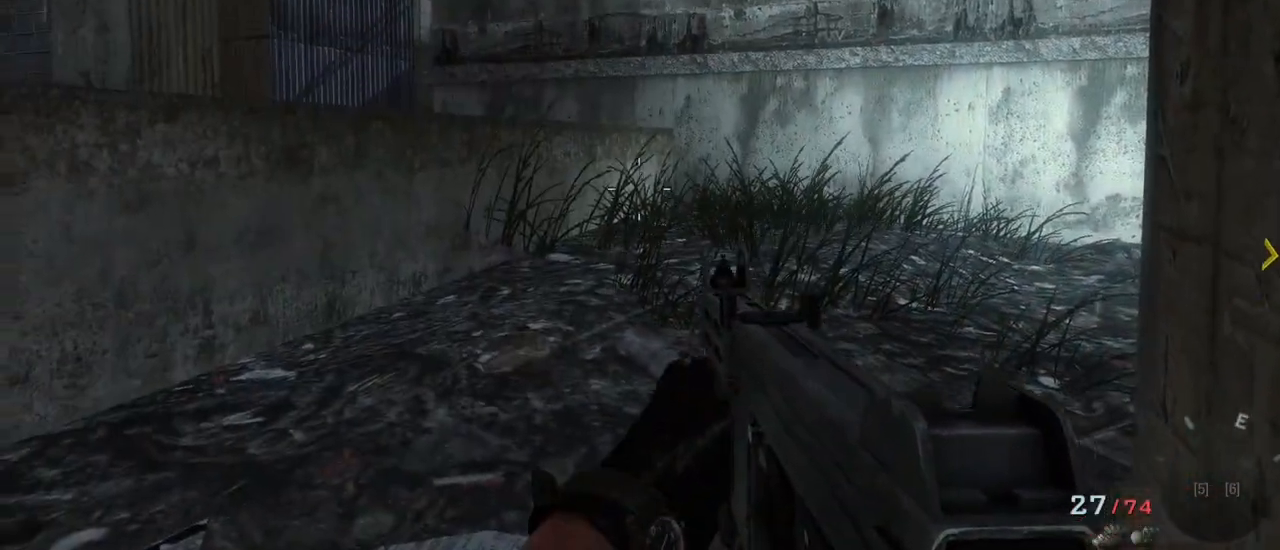
{"keys": [], "mouse": [], "events": []}
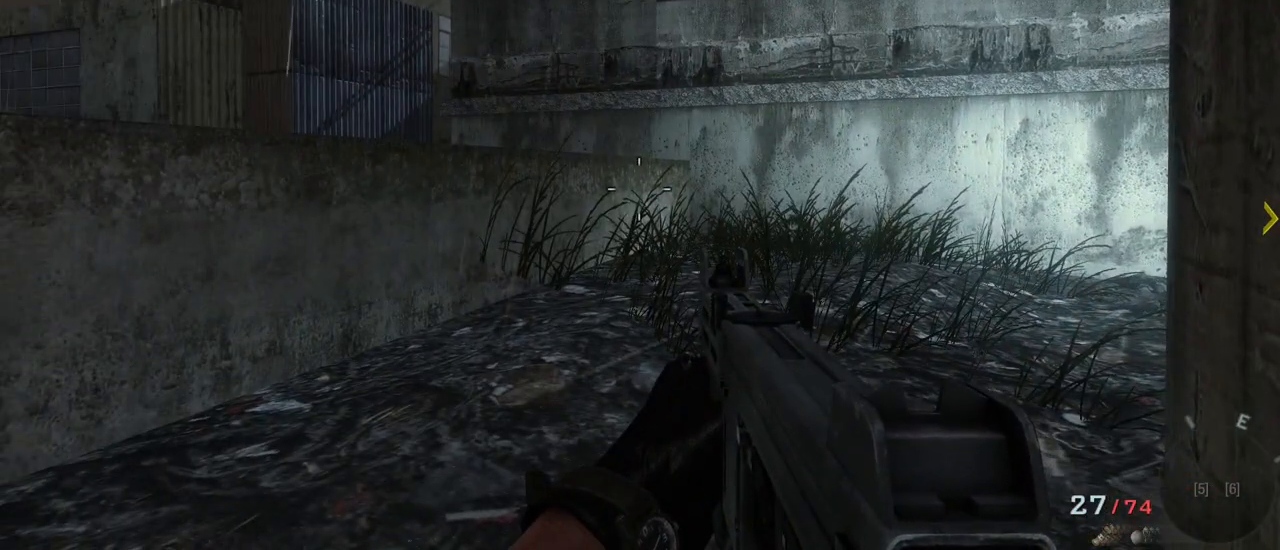
{"keys": ["w"], "mouse": [], "events": [[250, "w", "down"]]}
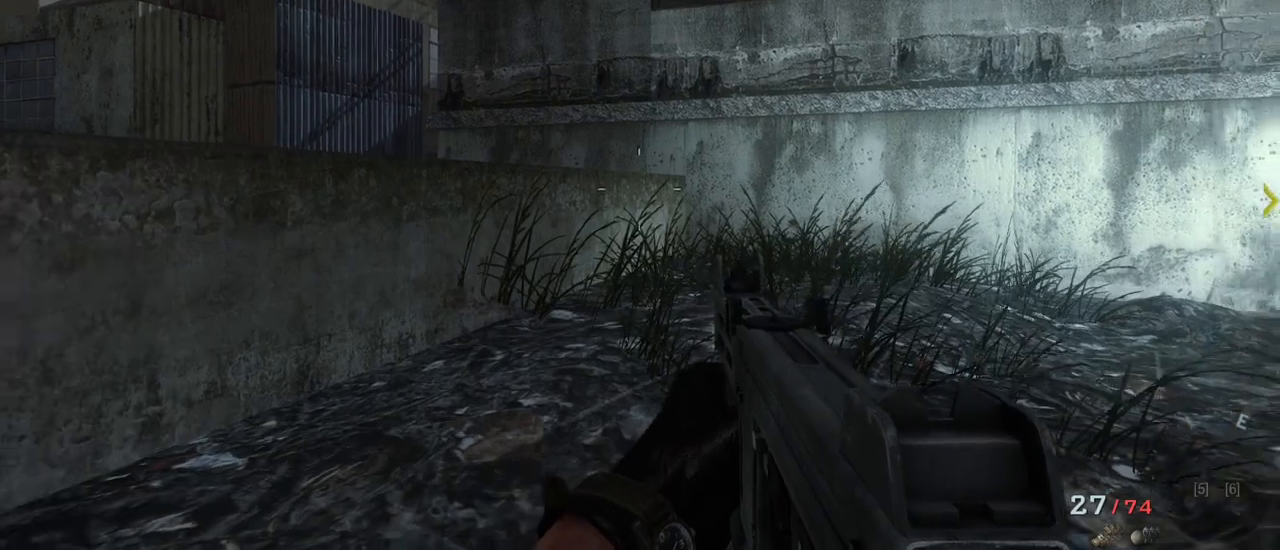
{"keys": ["a"], "mouse": [], "events": [[117, "w", "up"], [317, "a", "down"]]}
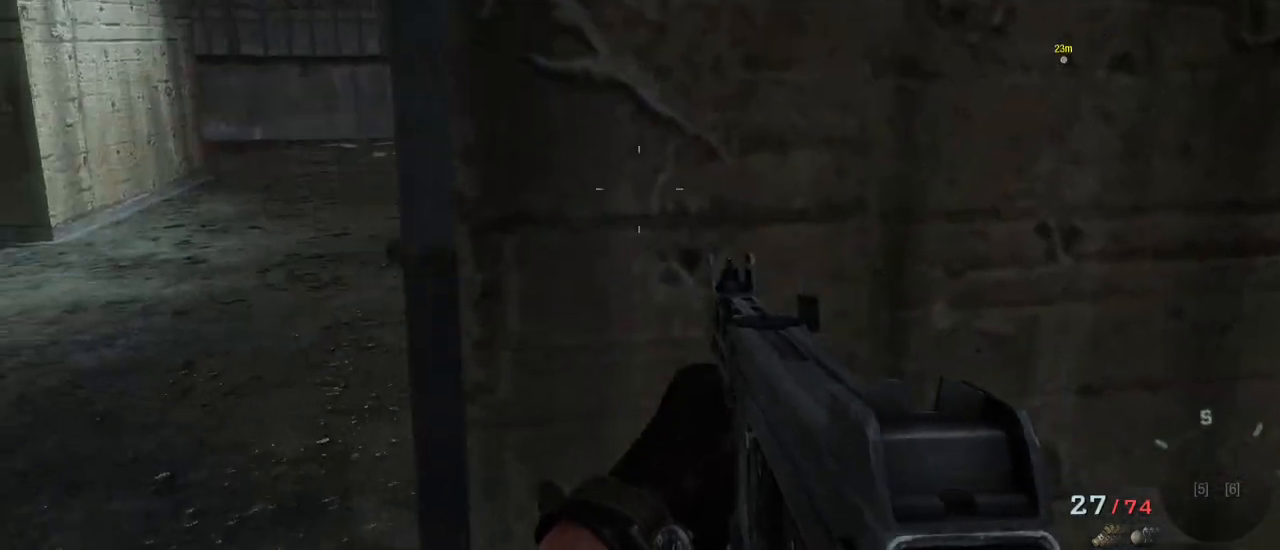
{"keys": [], "mouse": [], "events": [[133, "a", "up"], [283, "w", "down"], [367, "w", "up"]]}
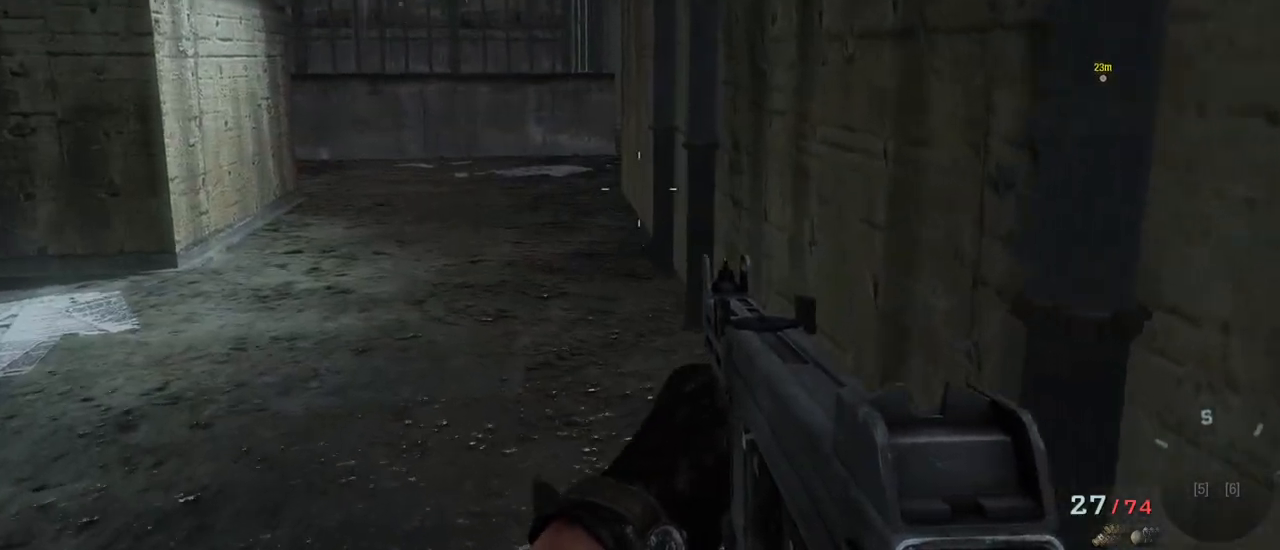
{"keys": [], "mouse": [], "events": [[67, "d", "down"], [250, "mouse_right", "down"], [300, "d", "up"], [350, "mouse_right", "up"]]}